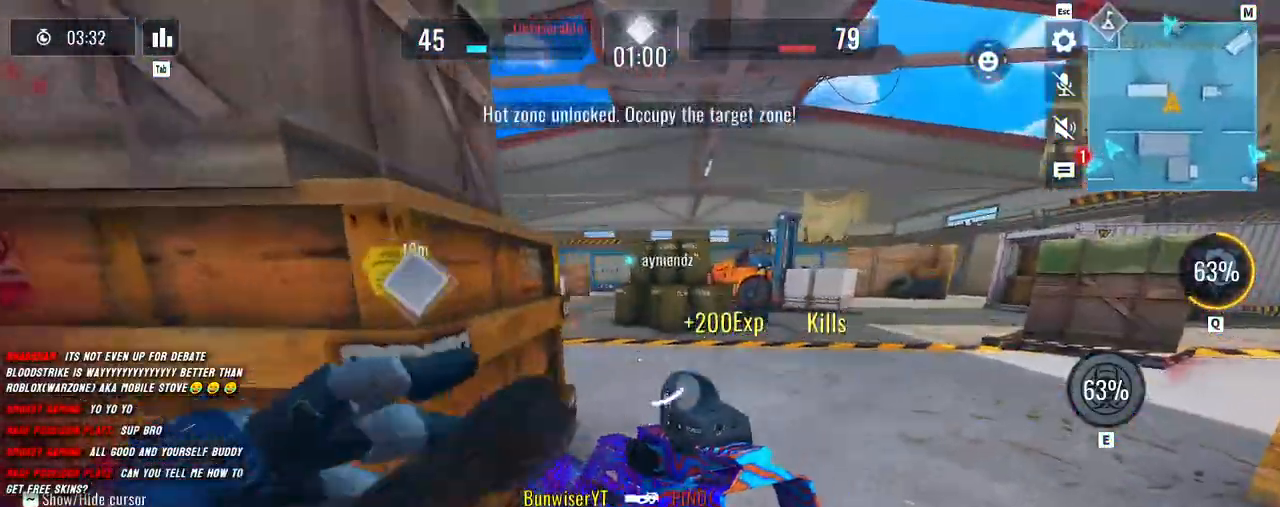
Gameplay with keyboard and mouse; each line is a JSON object with the keys and mouse buttons held at the frame after it. "events" lists presses ("down") and releases ("up") of "1", "2", "3", "4", "5", "a", "alt", "b", "c", "ctrl", "d", "e", "f", "g", "q", "r", "s", "shift", "space", "t", "tab", "v", "w", "x", "z", "mouse_left", "mouse_wheel", "mouse_right", "mouse_mb4" and "mouse_mb5" between this image and that frame as [ms after this image, input, new state], when the widget could be followed in between. "mouse_left", "mouse_wheel", "mouse_right", "mouse_mb4", "mouse_mb5" = the "left", "wheel", "right", "mb4", "mb5" buttons of the "mouse" list. No other keys are recorded. "wheel" means that the mouse wheel is clicked or scrolled. Mouse movement is not recorded.
{"keys": ["shift", "w"], "mouse": [], "events": [[333, "d", "up"], [350, "shift", "up"], [483, "shift", "down"]]}
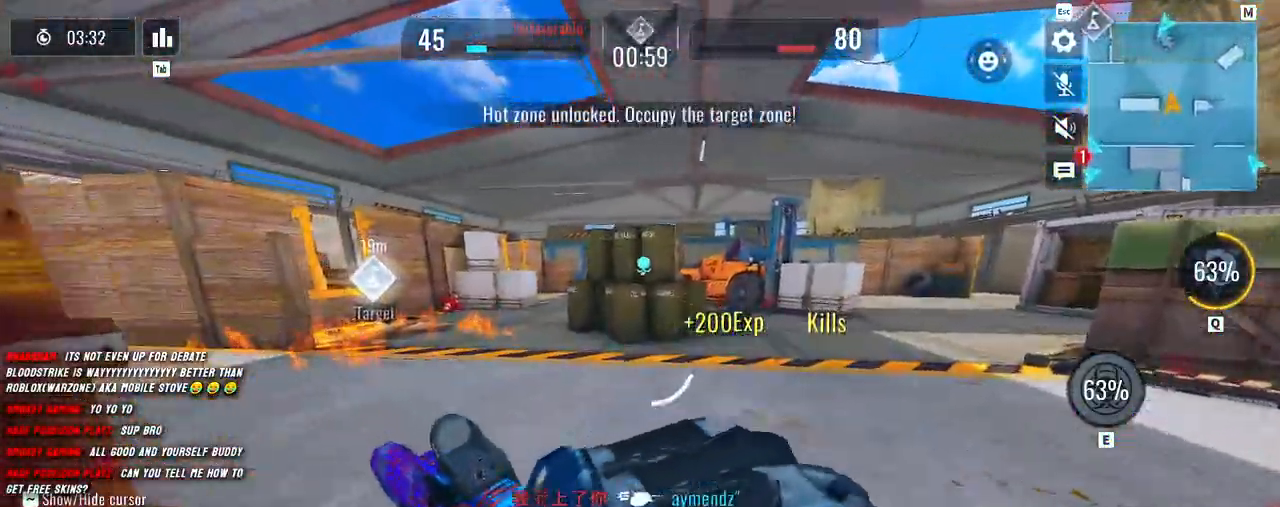
{"keys": ["shift", "w"], "mouse": [], "events": [[83, "shift", "up"], [183, "shift", "down"], [300, "shift", "up"], [400, "shift", "down"]]}
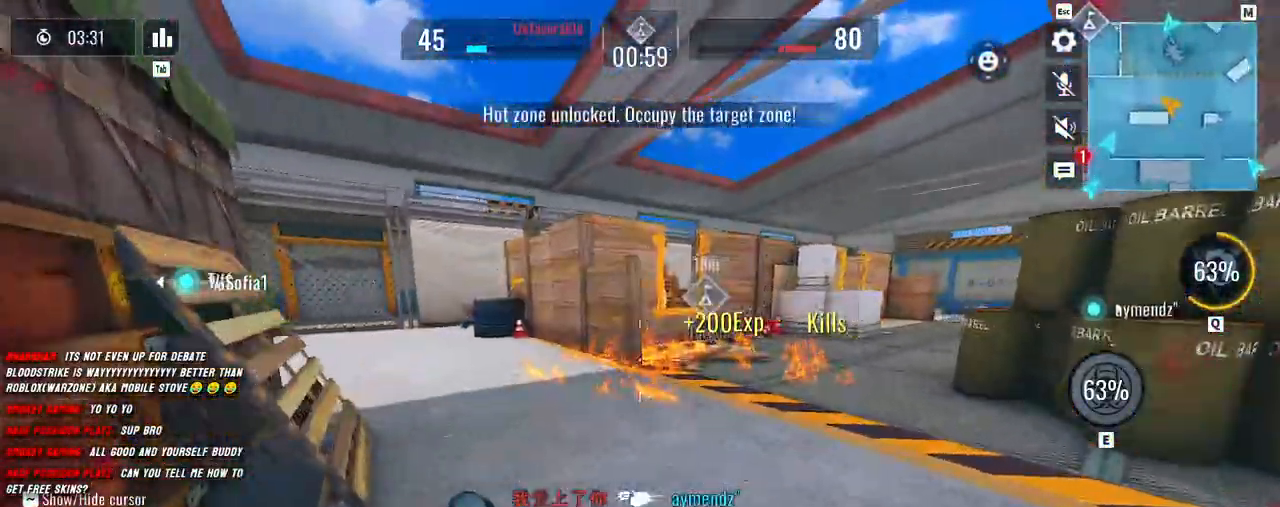
{"keys": ["shift", "w"], "mouse": [], "events": [[133, "shift", "up"], [267, "shift", "down"], [350, "shift", "up"], [450, "shift", "down"]]}
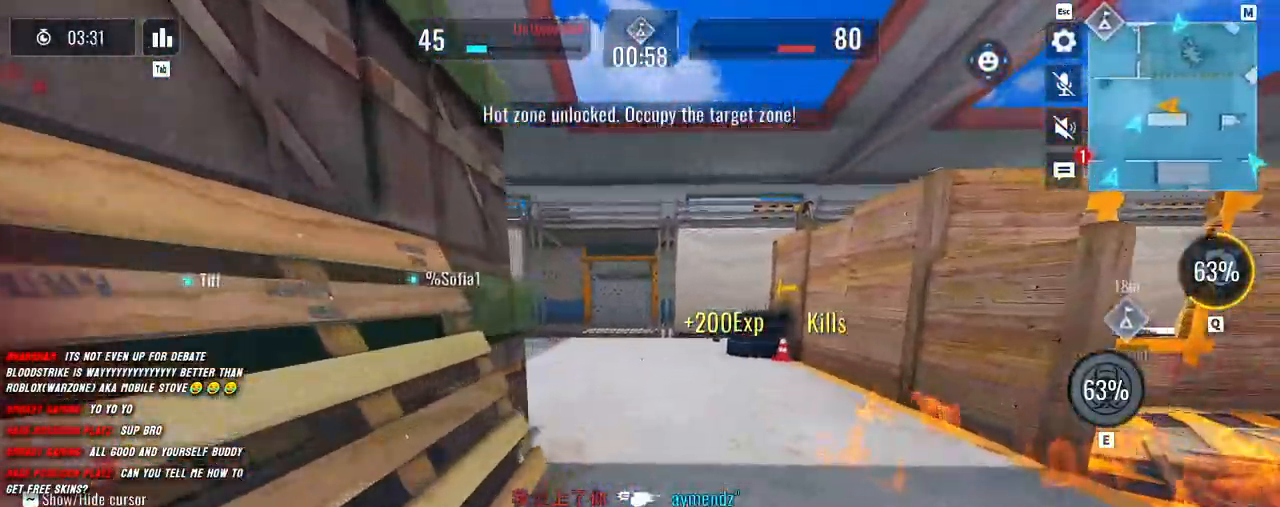
{"keys": ["shift", "w"], "mouse": [], "events": [[250, "shift", "up"], [333, "shift", "down"]]}
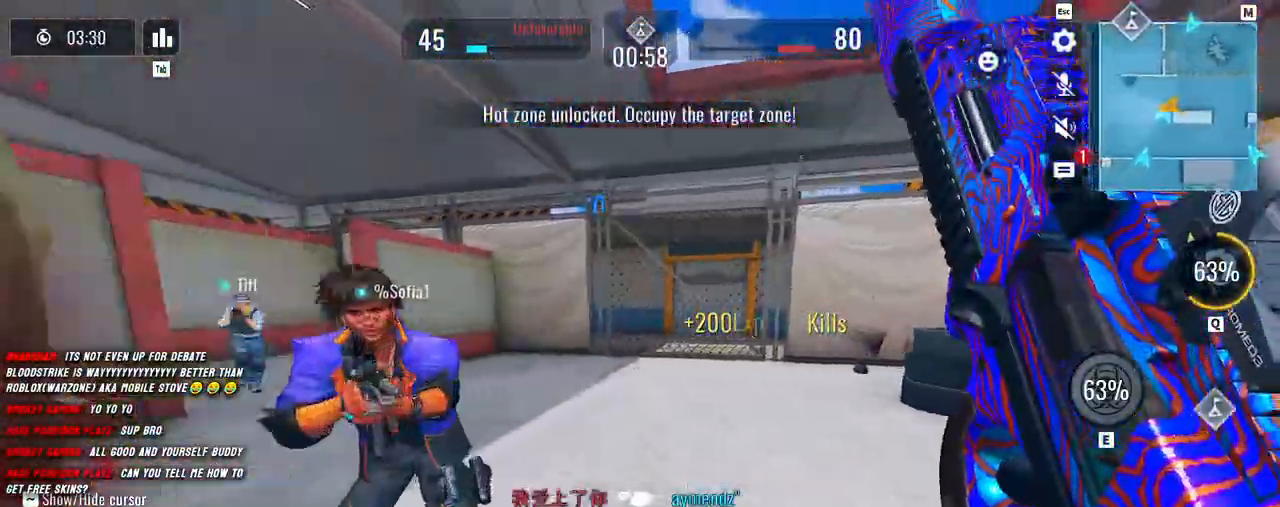
{"keys": ["a", "c", "shift", "w"], "mouse": [], "events": [[83, "a", "down"], [450, "c", "down"]]}
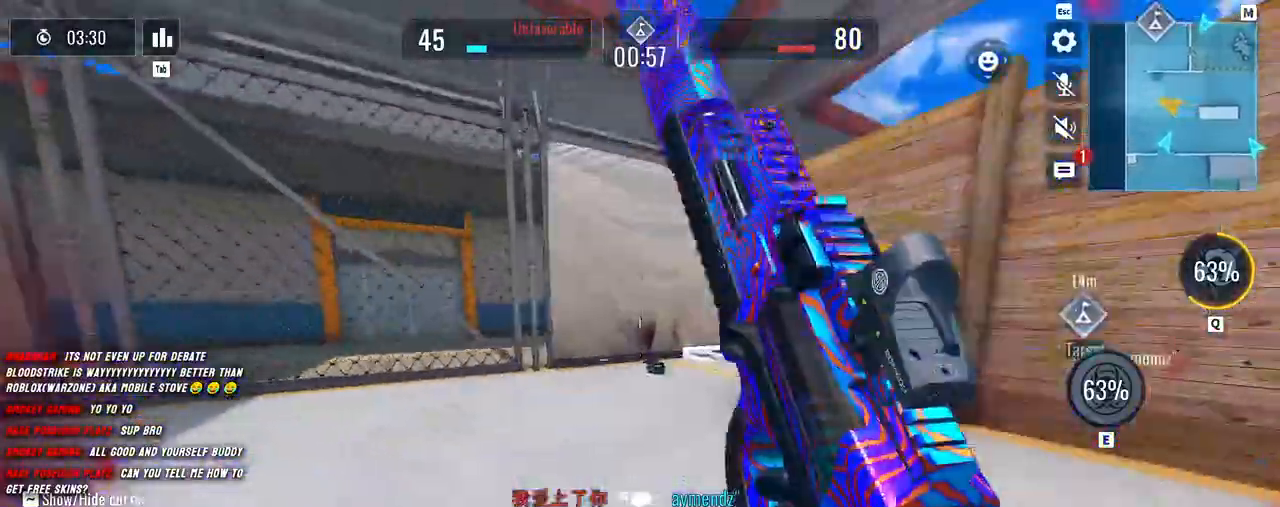
{"keys": ["w"], "mouse": [], "events": [[67, "c", "up"], [300, "c", "down"], [400, "c", "up"], [483, "a", "up"], [483, "shift", "up"]]}
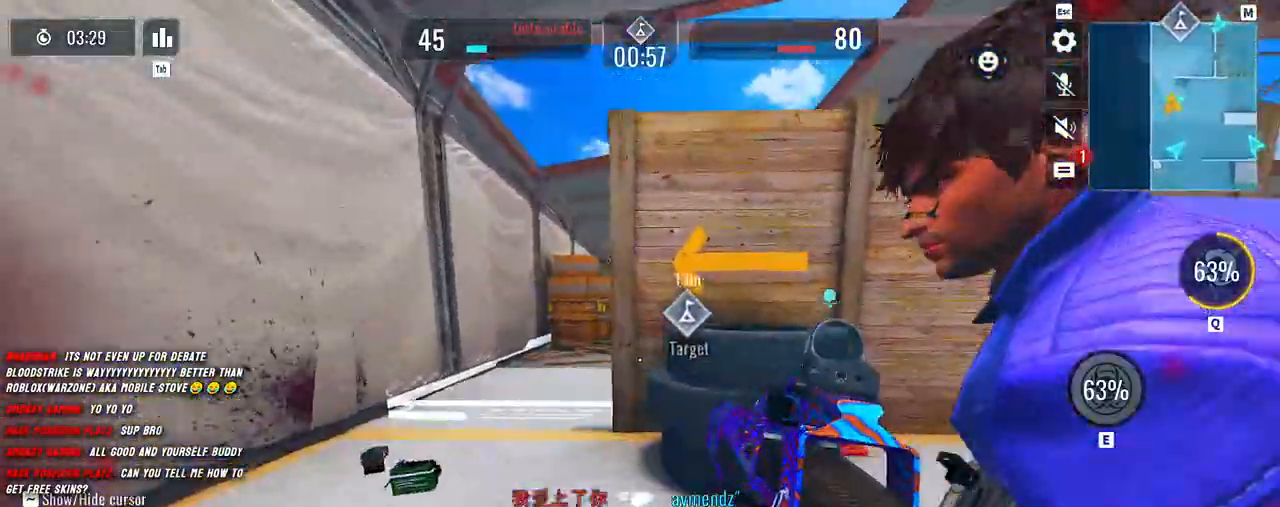
{"keys": ["a", "shift", "w"], "mouse": [], "events": [[100, "a", "down"], [100, "shift", "down"]]}
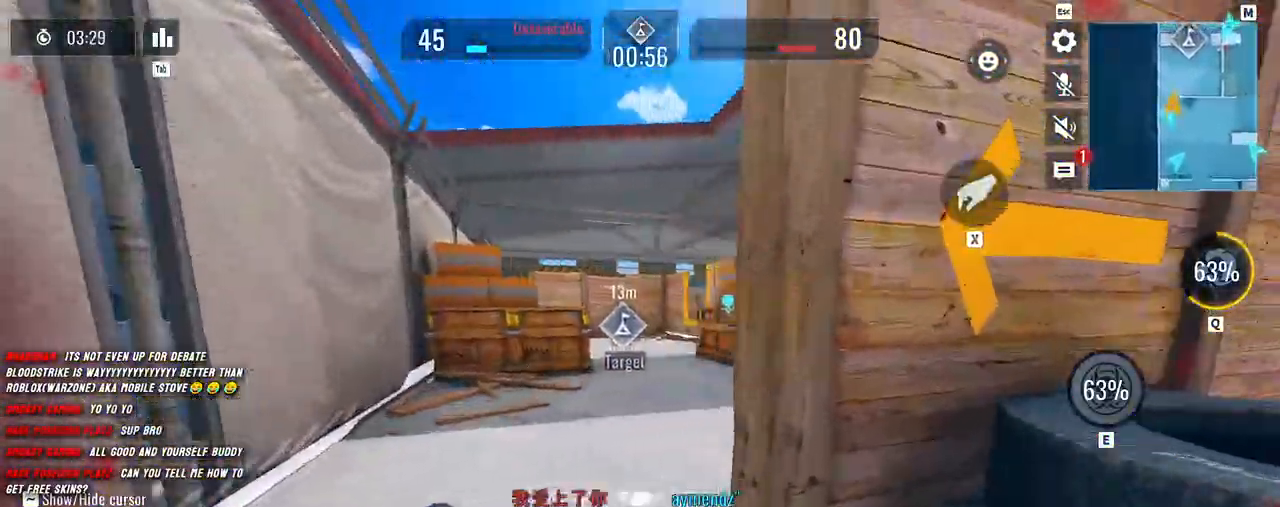
{"keys": ["shift", "w"], "mouse": [], "events": [[33, "a", "up"], [67, "shift", "up"], [150, "shift", "down"], [250, "a", "down"], [317, "a", "up"]]}
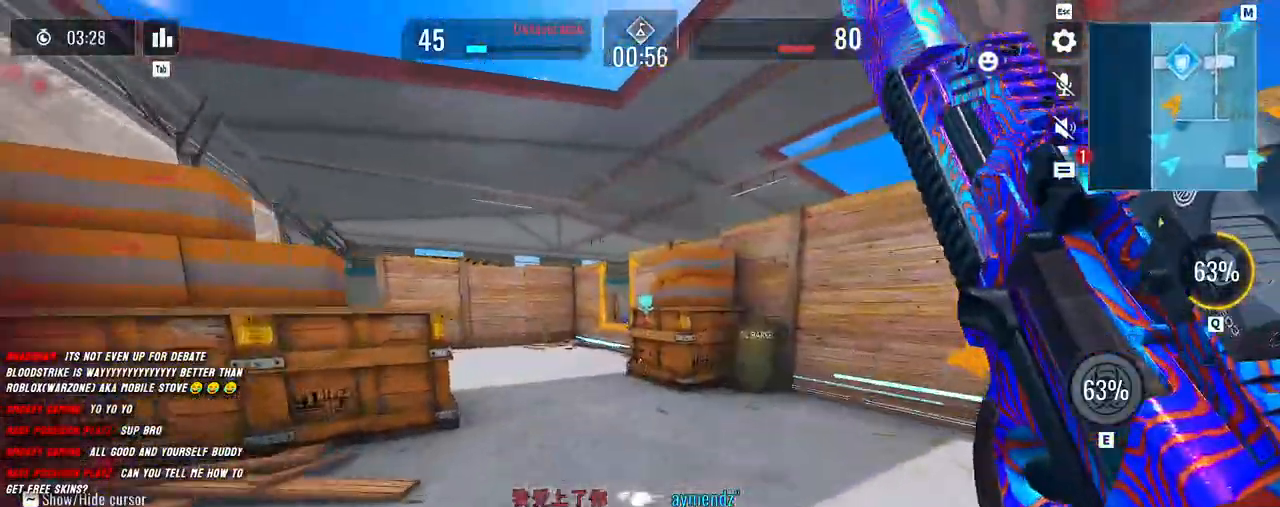
{"keys": ["d", "shift", "w"], "mouse": [], "events": [[50, "g", "down"], [183, "g", "up"], [217, "a", "down"], [417, "d", "down"], [467, "a", "up"]]}
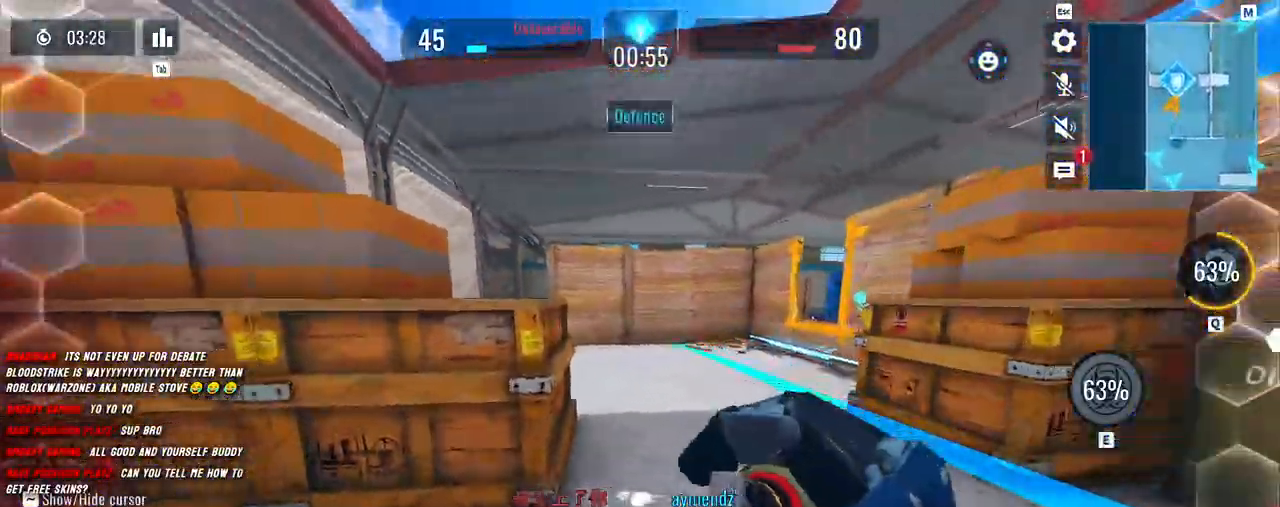
{"keys": ["a", "d", "s"], "mouse": [], "events": [[33, "w", "up"], [67, "shift", "up"], [150, "mouse_left", "down"], [200, "s", "down"], [267, "mouse_left", "up"], [333, "d", "up"], [350, "a", "down"], [500, "d", "down"]]}
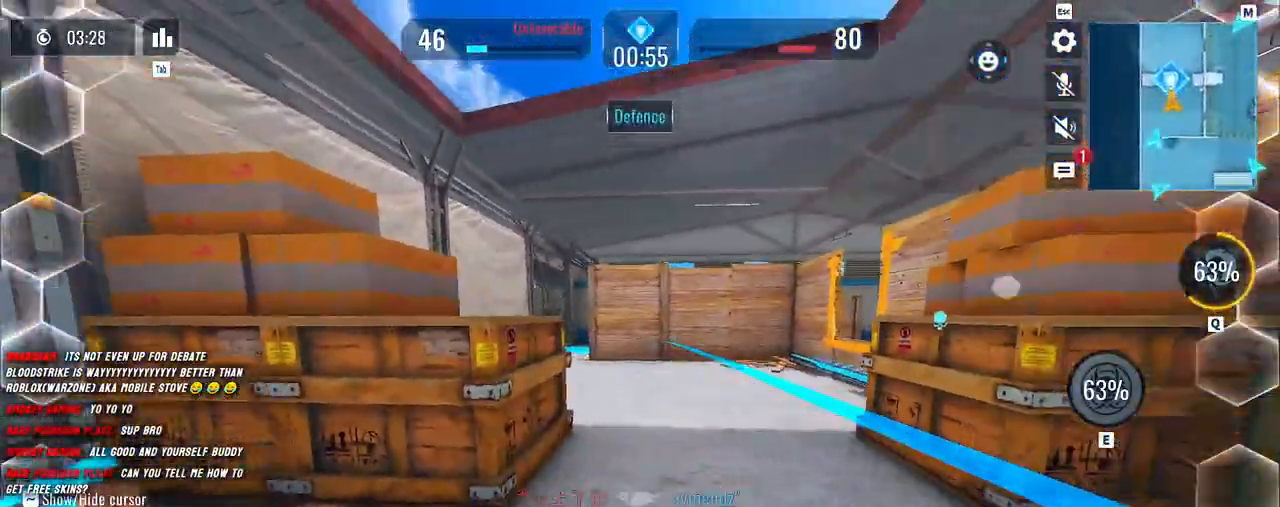
{"keys": ["a"], "mouse": [], "events": [[17, "a", "up"], [150, "a", "down"], [183, "d", "up"], [183, "s", "up"]]}
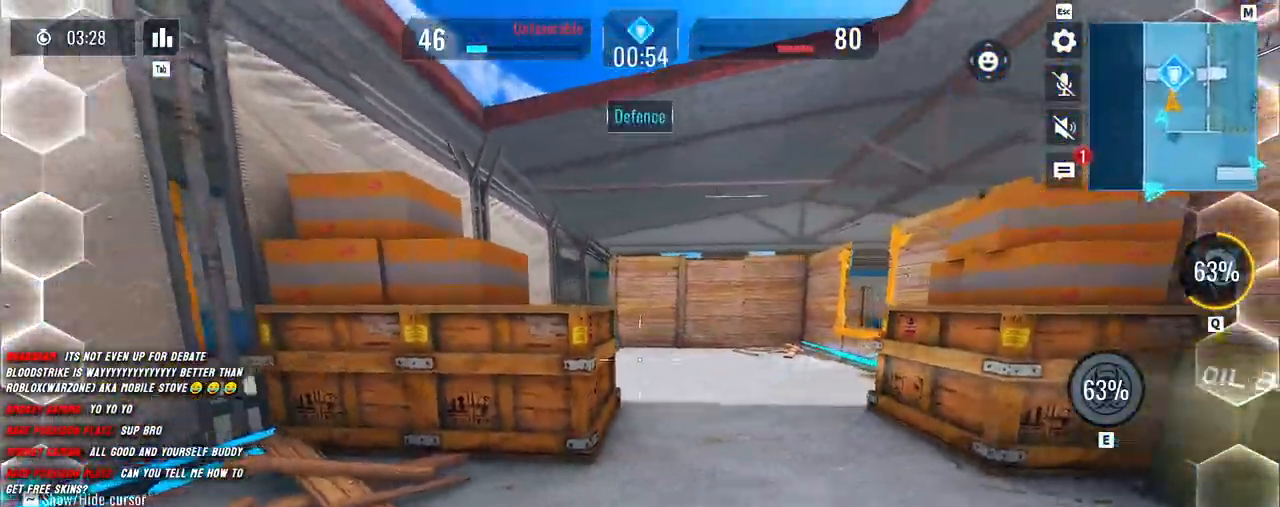
{"keys": ["a", "shift", "w"], "mouse": [], "events": [[33, "w", "down"], [83, "shift", "down"], [133, "a", "up"], [317, "a", "down"]]}
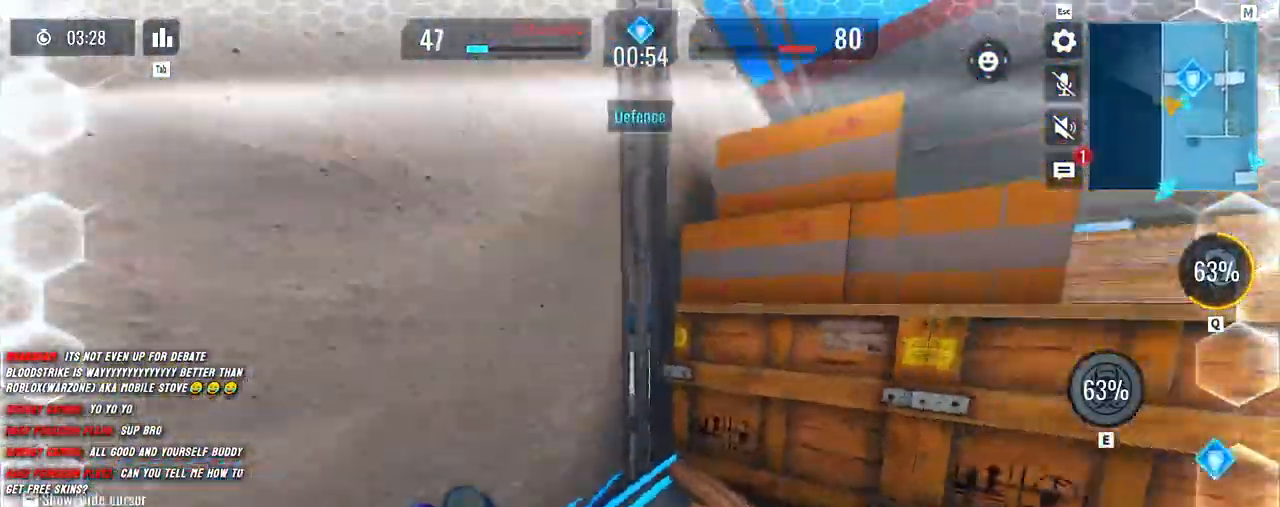
{"keys": ["a", "s"], "mouse": [], "events": [[50, "r", "down"], [183, "r", "up"], [283, "w", "up"], [350, "shift", "up"], [433, "s", "down"]]}
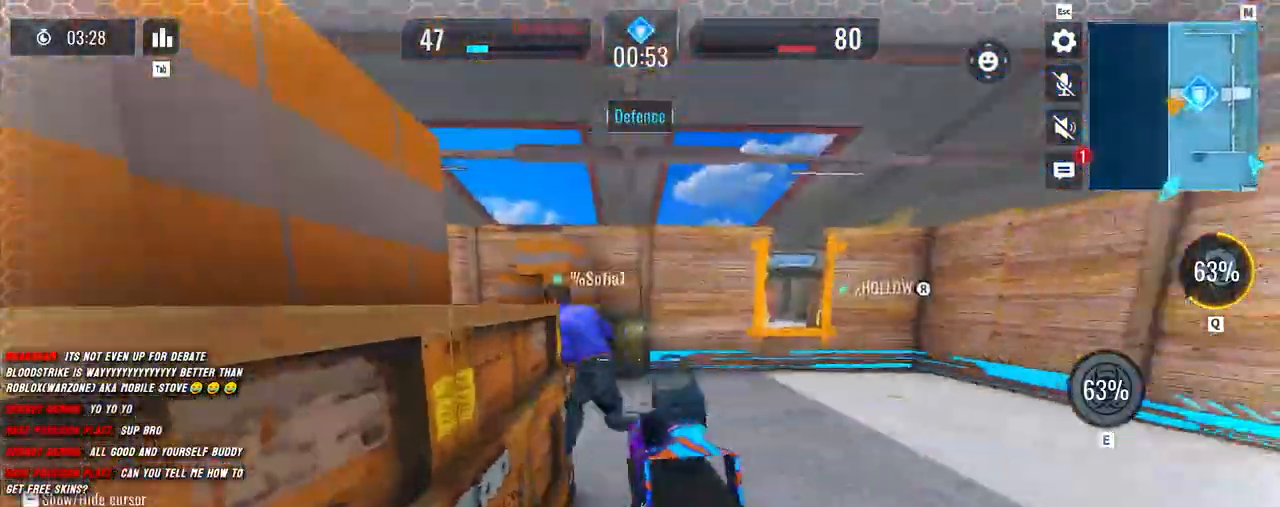
{"keys": ["d"], "mouse": [], "events": [[33, "d", "down"], [50, "a", "up"], [183, "a", "down"], [183, "d", "up"], [317, "d", "down"], [317, "s", "up"], [400, "a", "up"]]}
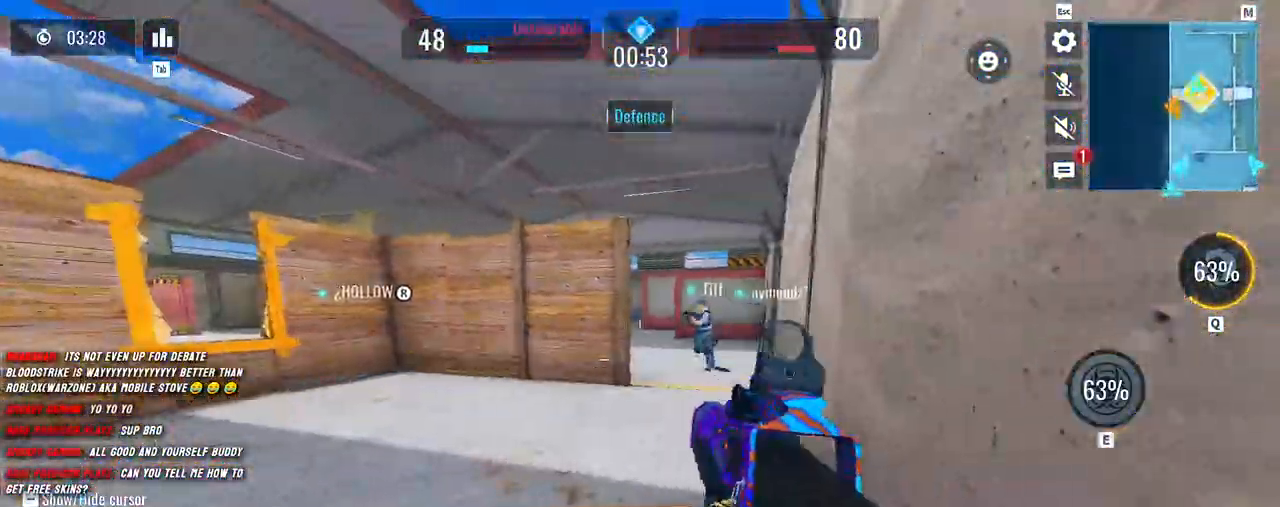
{"keys": ["shift", "w"], "mouse": [], "events": [[17, "w", "down"], [33, "shift", "down"], [100, "d", "up"], [117, "shift", "up"], [250, "shift", "down"]]}
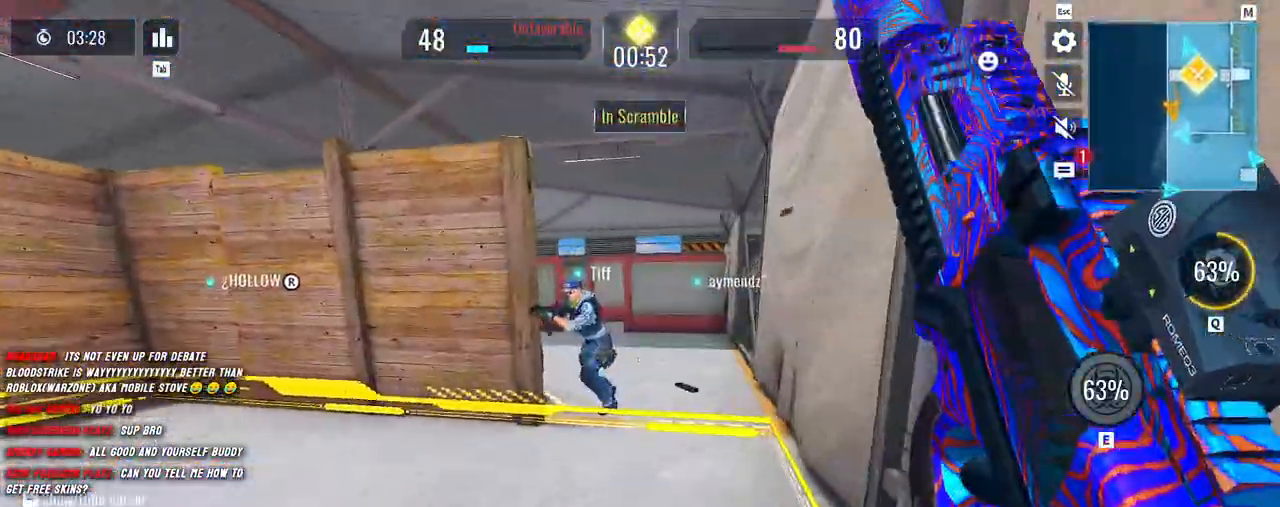
{"keys": ["d", "shift", "space", "w"], "mouse": [], "events": [[67, "d", "down"], [483, "space", "down"]]}
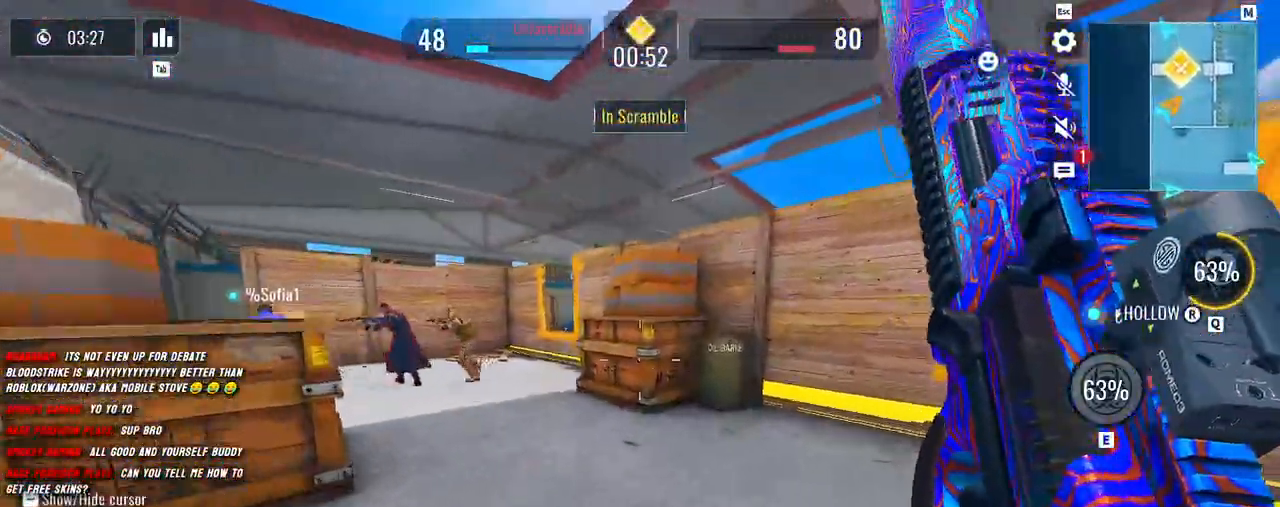
{"keys": ["a"], "mouse": ["left"], "events": [[83, "space", "up"], [100, "d", "up"], [200, "mouse_left", "down"], [367, "a", "down"], [433, "shift", "up"], [483, "w", "up"]]}
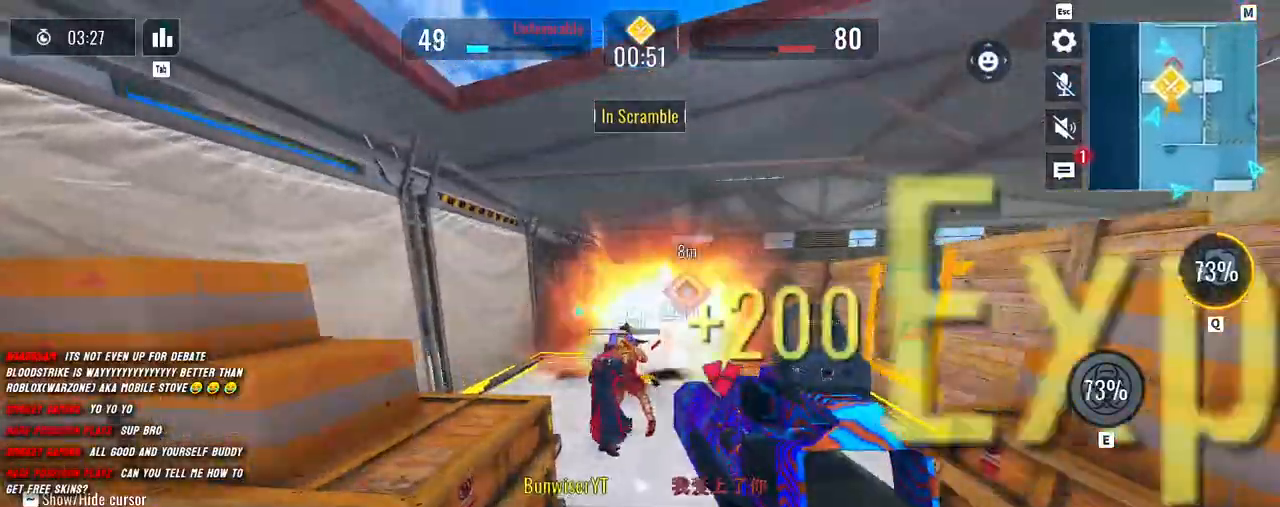
{"keys": ["d"], "mouse": ["left"], "events": [[33, "d", "down"], [50, "a", "up"]]}
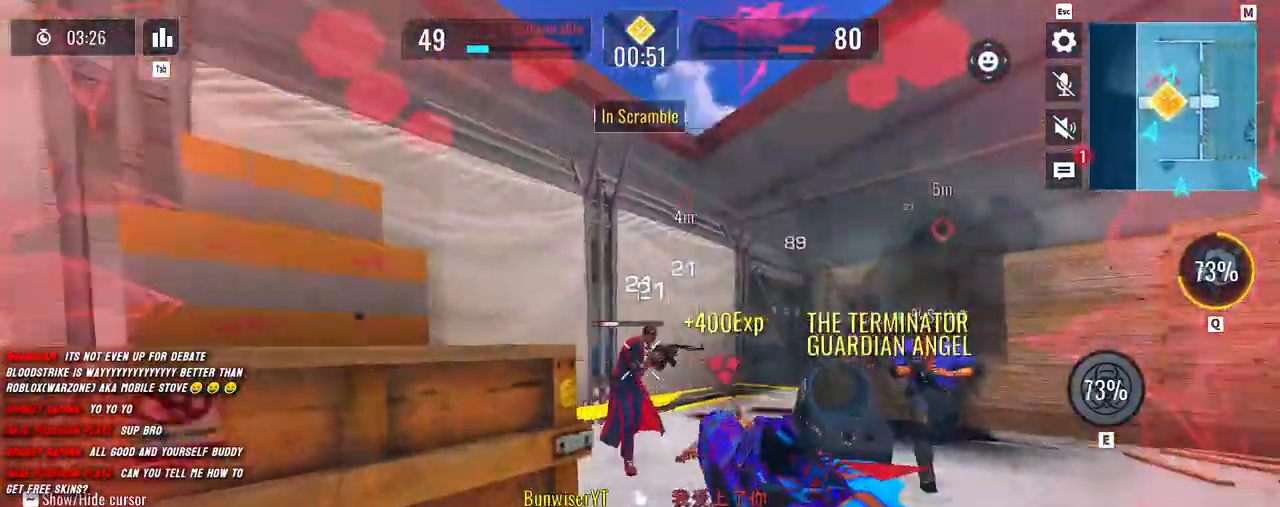
{"keys": ["a", "shift", "w"], "mouse": [], "events": [[33, "a", "down"], [50, "d", "up"], [267, "d", "down"], [333, "a", "up"], [433, "shift", "down"], [467, "a", "down"], [467, "mouse_left", "up"], [483, "d", "up"], [483, "w", "down"]]}
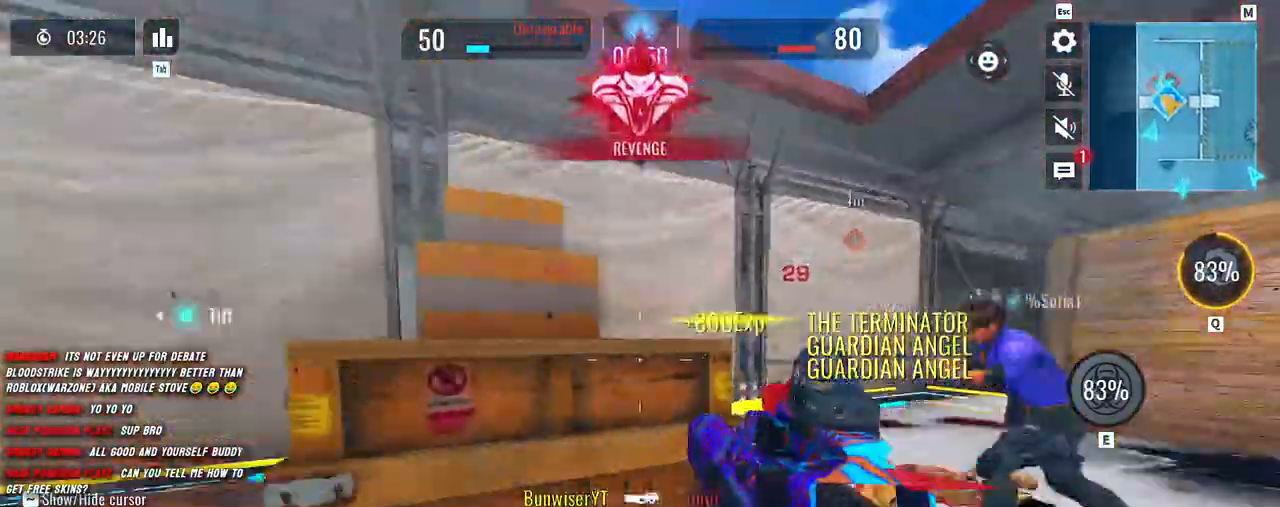
{"keys": ["r", "shift", "w"], "mouse": [], "events": [[117, "a", "up"], [250, "a", "down"], [450, "a", "up"], [483, "r", "down"]]}
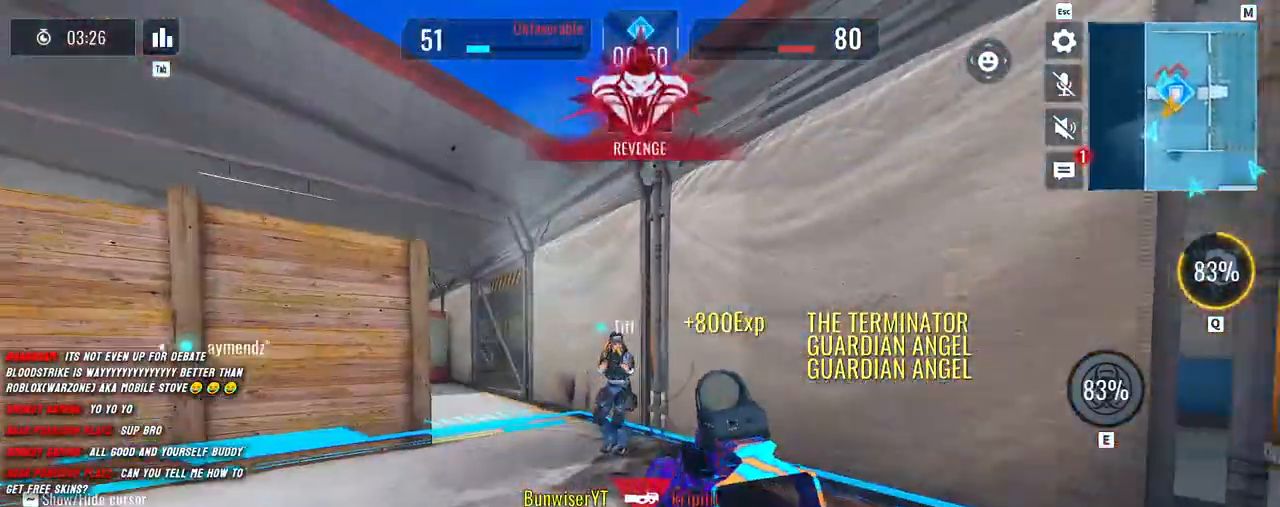
{"keys": ["a", "shift", "w"], "mouse": [], "events": [[83, "r", "up"], [417, "a", "down"]]}
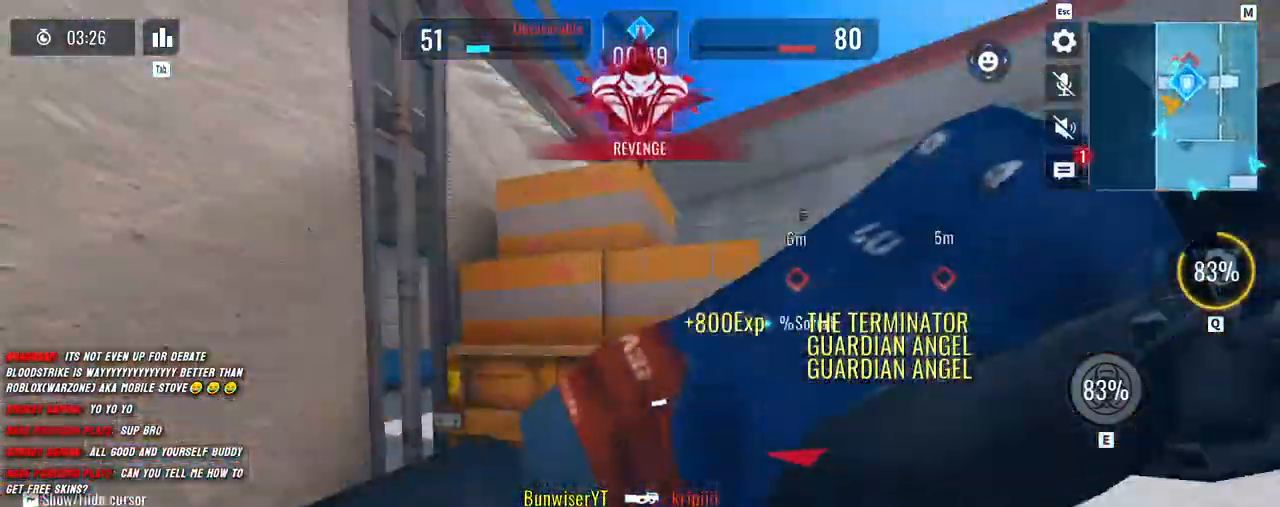
{"keys": ["d"], "mouse": [], "events": [[133, "w", "up"], [183, "shift", "up"], [300, "d", "down"], [350, "a", "up"]]}
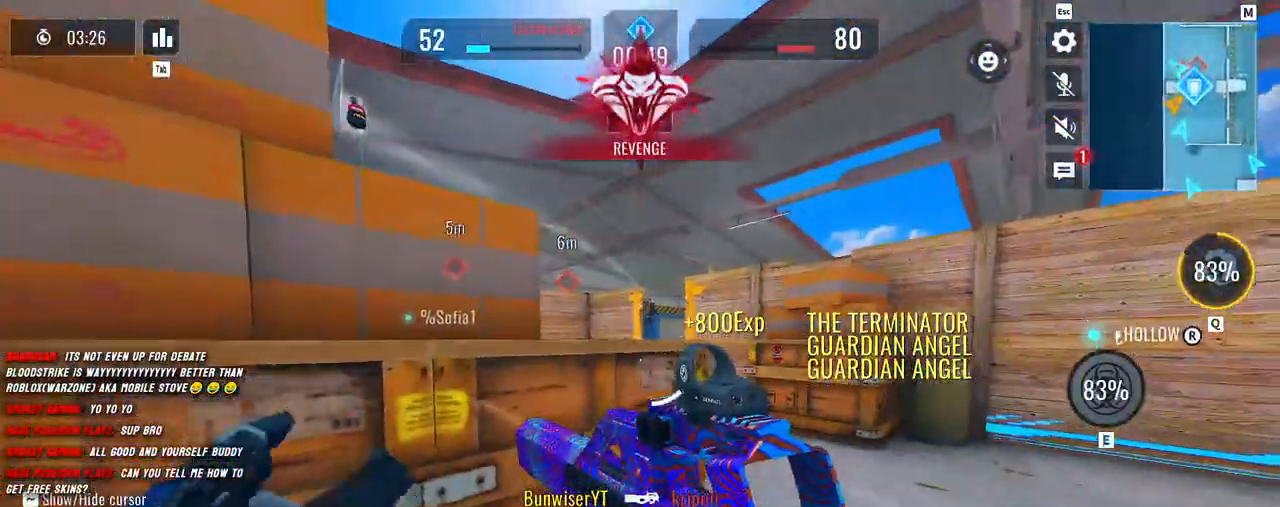
{"keys": ["d"], "mouse": [], "events": [[17, "d", "up"], [33, "a", "down"], [117, "d", "down"], [233, "a", "up"]]}
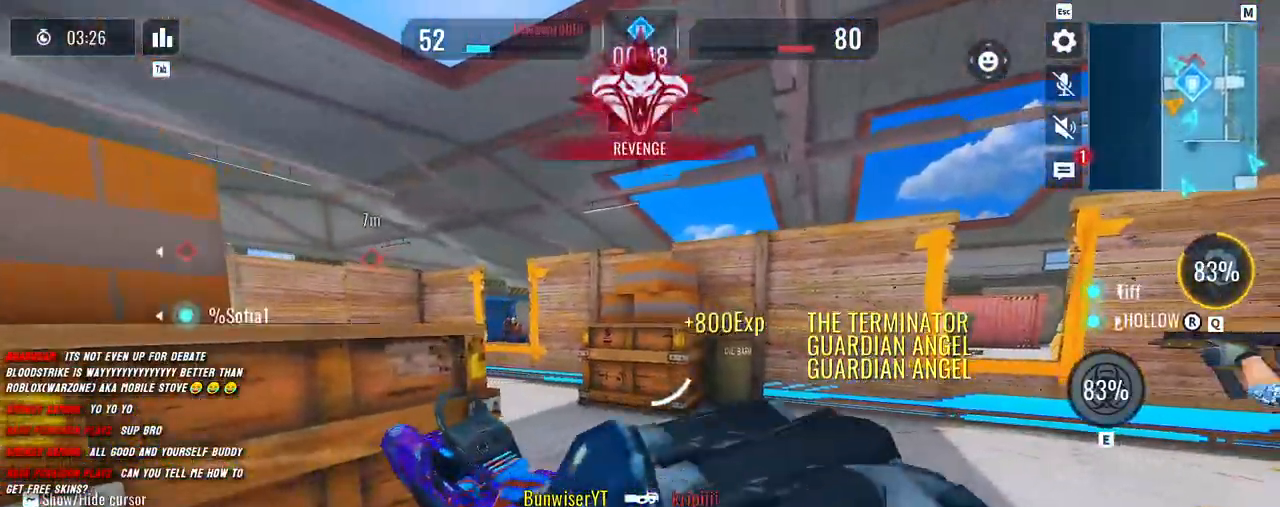
{"keys": ["shift", "w"], "mouse": [], "events": [[150, "a", "down"], [167, "shift", "down"], [250, "d", "up"], [250, "w", "down"], [367, "a", "up"]]}
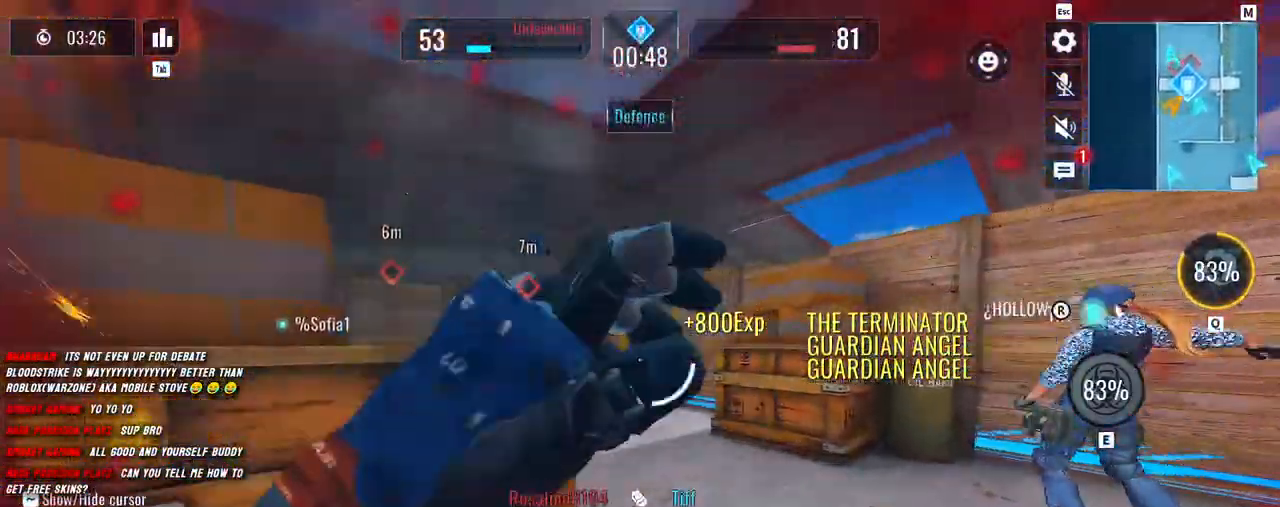
{"keys": ["d"], "mouse": ["left", "right"], "events": [[17, "mouse_right", "down"], [83, "a", "down"], [100, "w", "up"], [117, "shift", "up"], [200, "mouse_left", "down"], [250, "d", "down"], [283, "a", "up"]]}
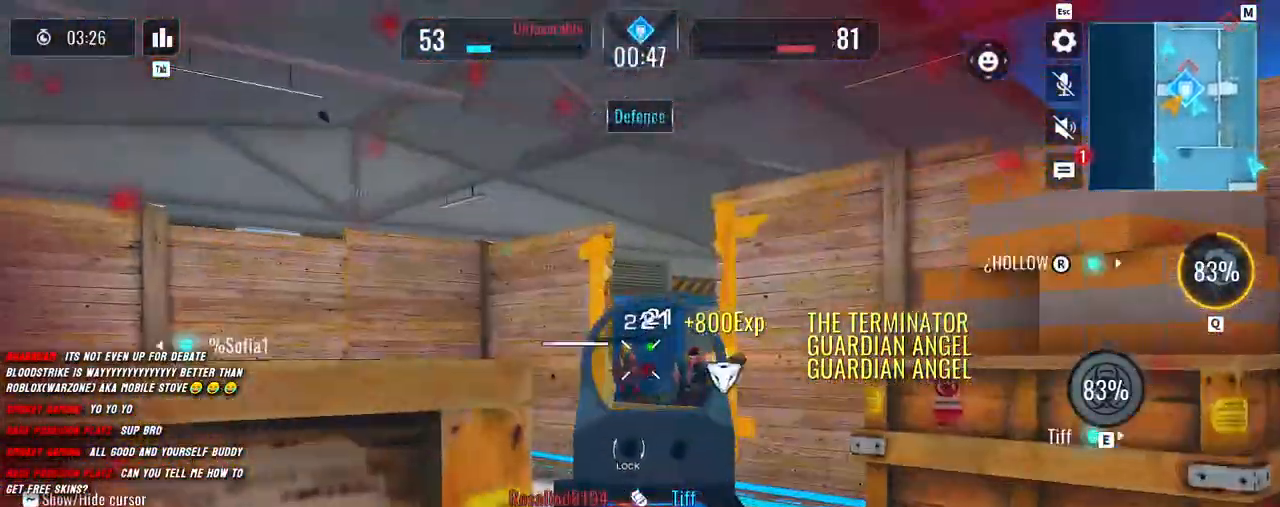
{"keys": ["a"], "mouse": ["left", "right"], "events": [[167, "a", "down"], [200, "d", "up"]]}
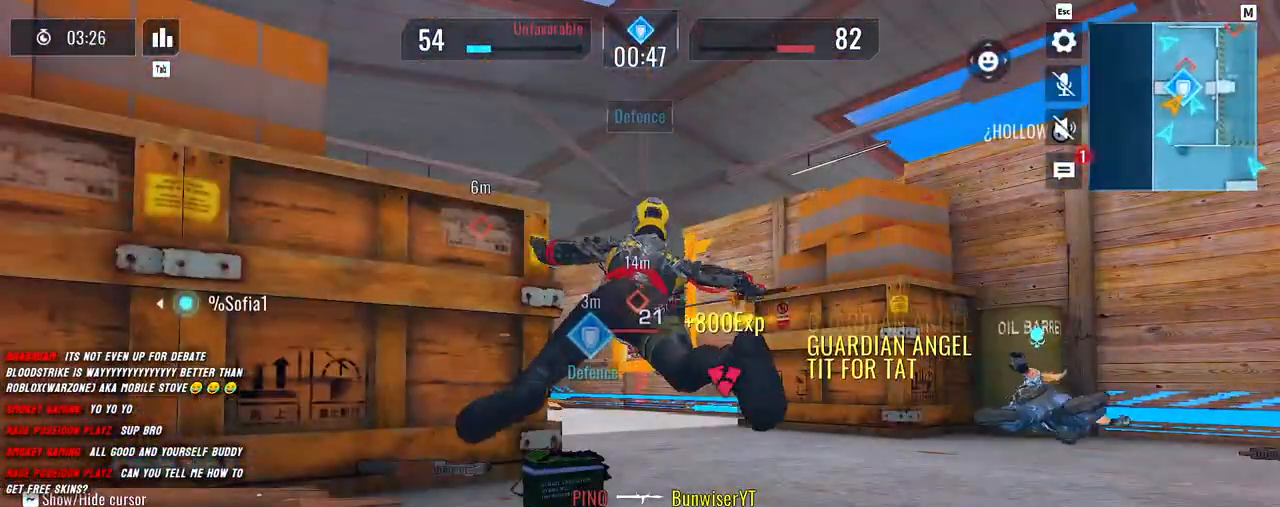
{"keys": ["d"], "mouse": [], "events": [[33, "d", "down"], [83, "a", "up"], [133, "mouse_right", "up"], [150, "mouse_left", "up"], [233, "a", "down"], [233, "d", "up"], [350, "d", "down"], [450, "a", "up"]]}
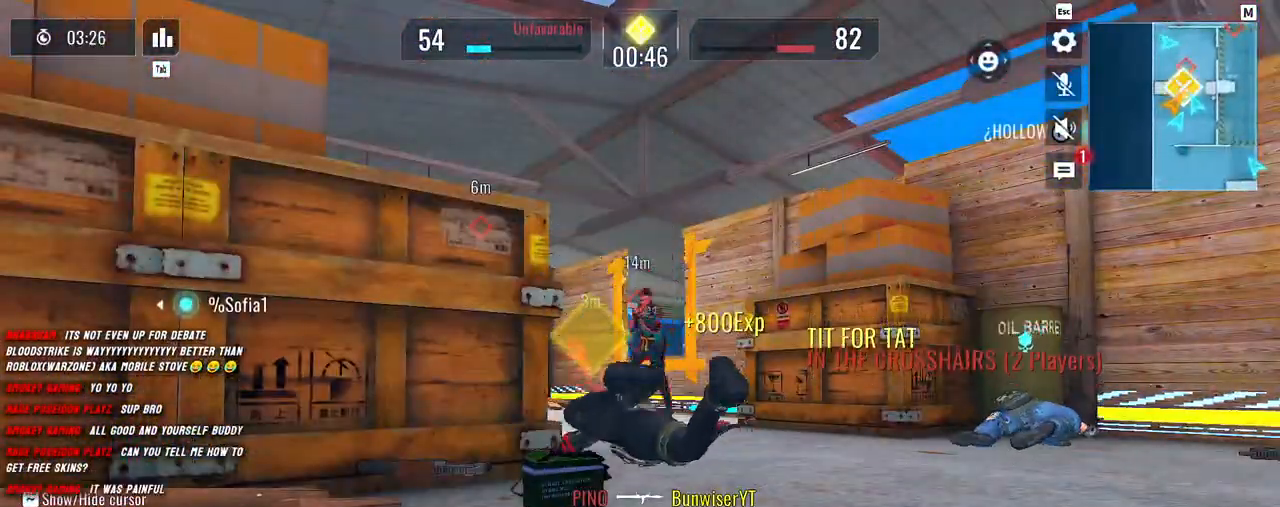
{"keys": [], "mouse": [], "events": [[17, "d", "up"]]}
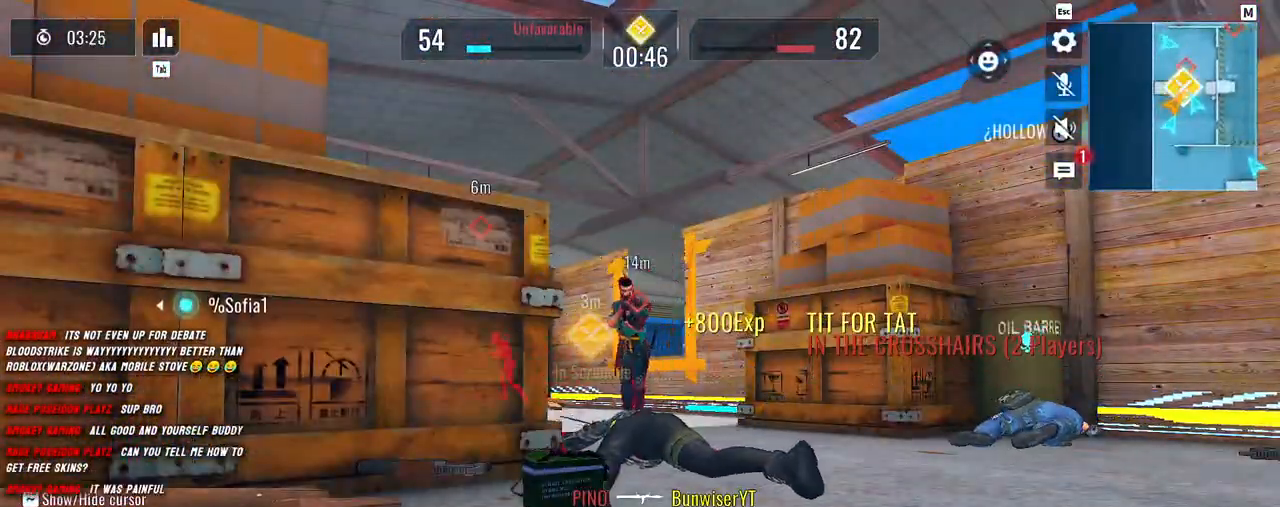
{"keys": [], "mouse": [], "events": []}